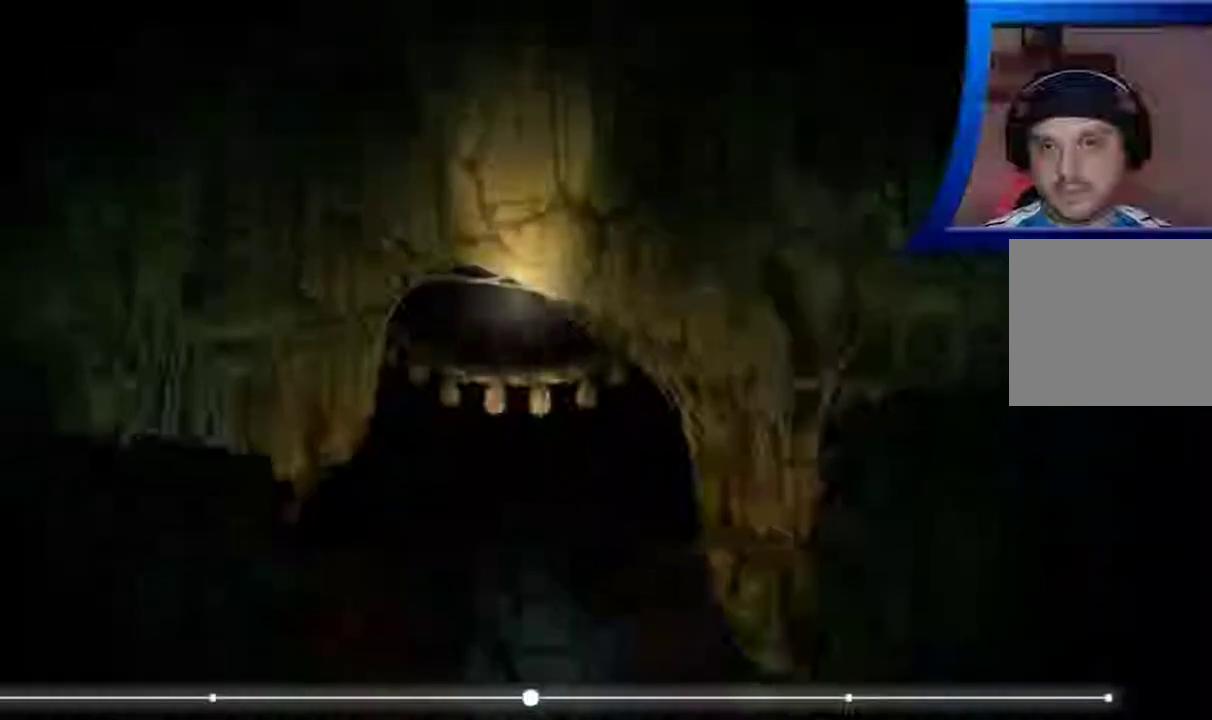
Gameplay with a controller (Xbox layout); each line is a JSON object with the inputs held at the frame after it (dt_ms = milliseconds from this image to that frame). "events" lists button and stick changes between this image and that frame as [ms after this image, input, new state], when the widget could be followed in between. Not read: L3 R3.
{"dt_ms": 500, "buttons": [], "left_stick": "up-right", "right_stick": "center", "events": []}
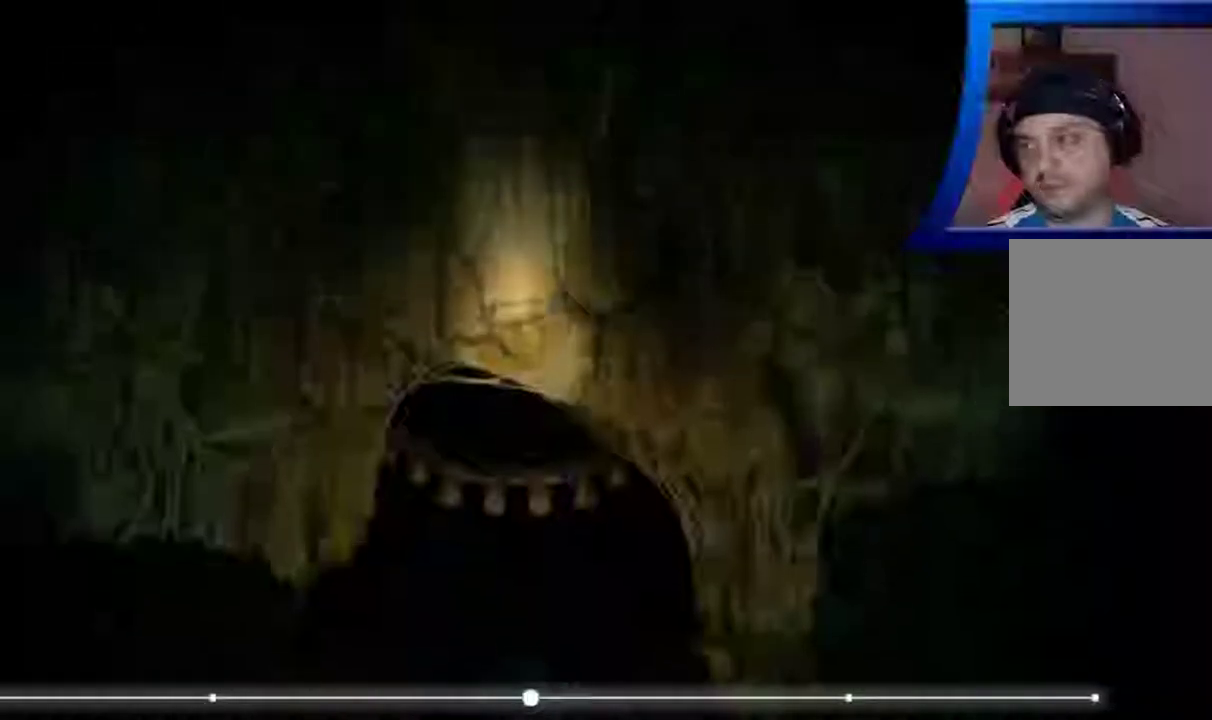
{"dt_ms": 500, "buttons": [], "left_stick": "up-right", "right_stick": "center", "events": []}
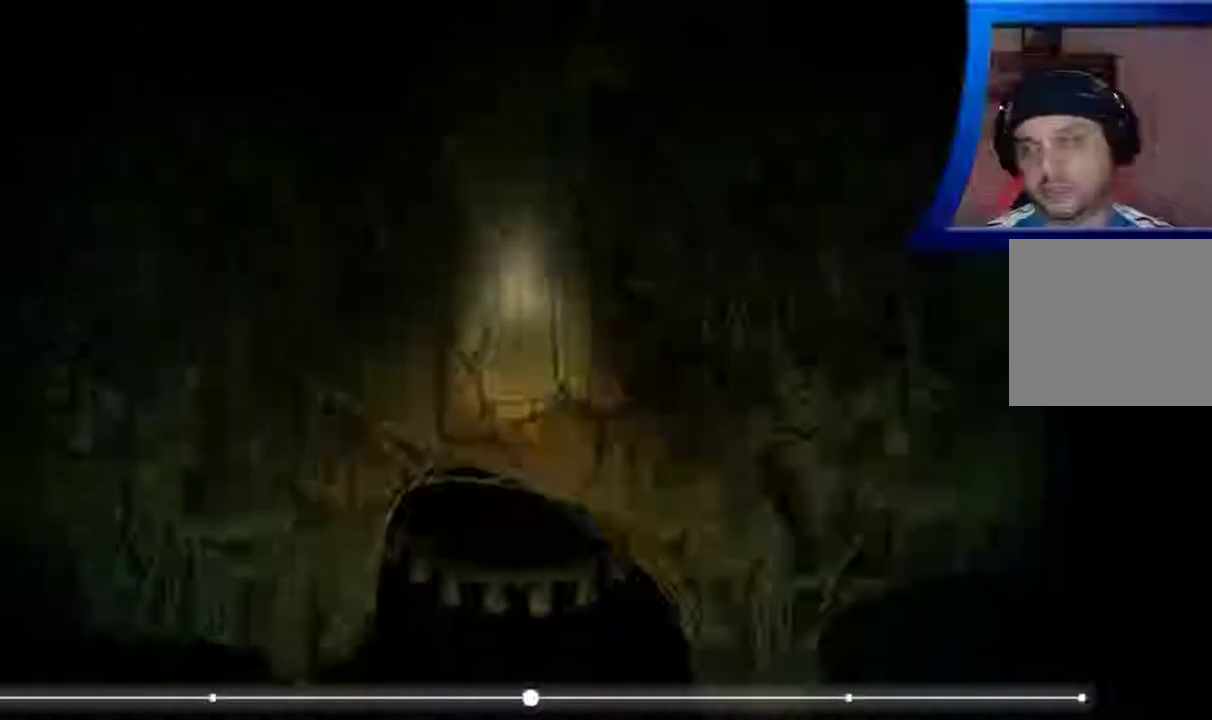
{"dt_ms": 500, "buttons": [], "left_stick": "up-right", "right_stick": "center", "events": []}
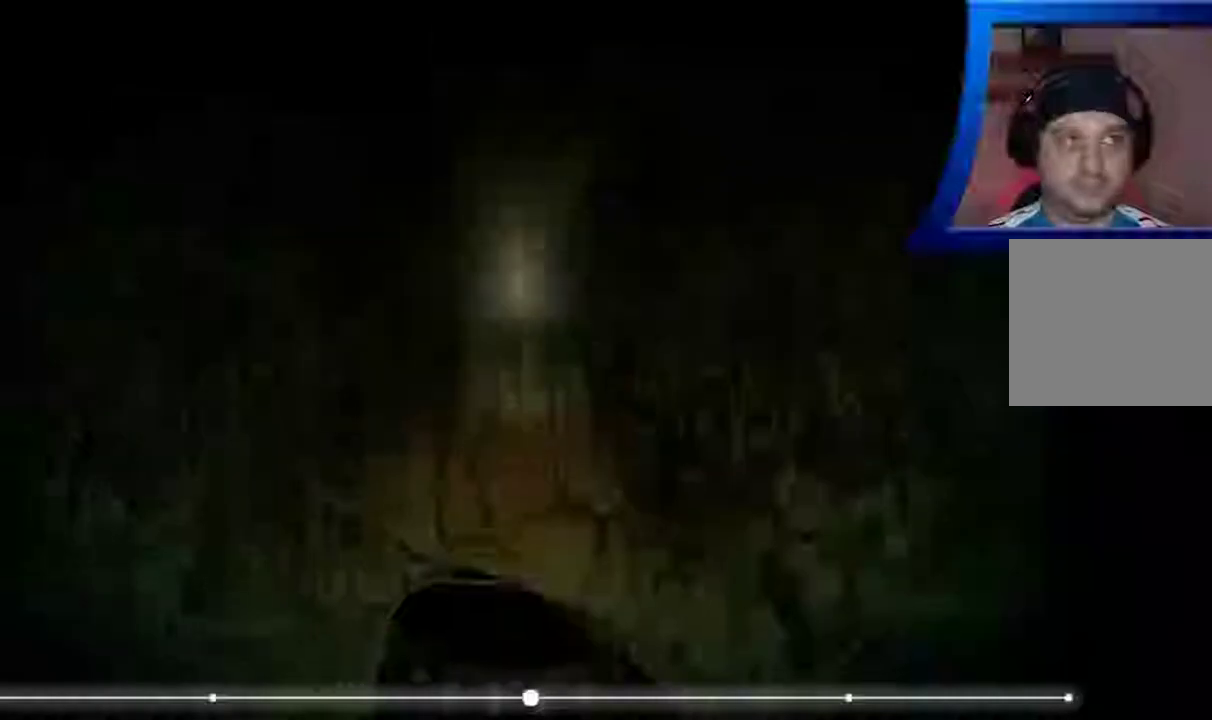
{"dt_ms": 500, "buttons": [], "left_stick": "up-right", "right_stick": "center", "events": []}
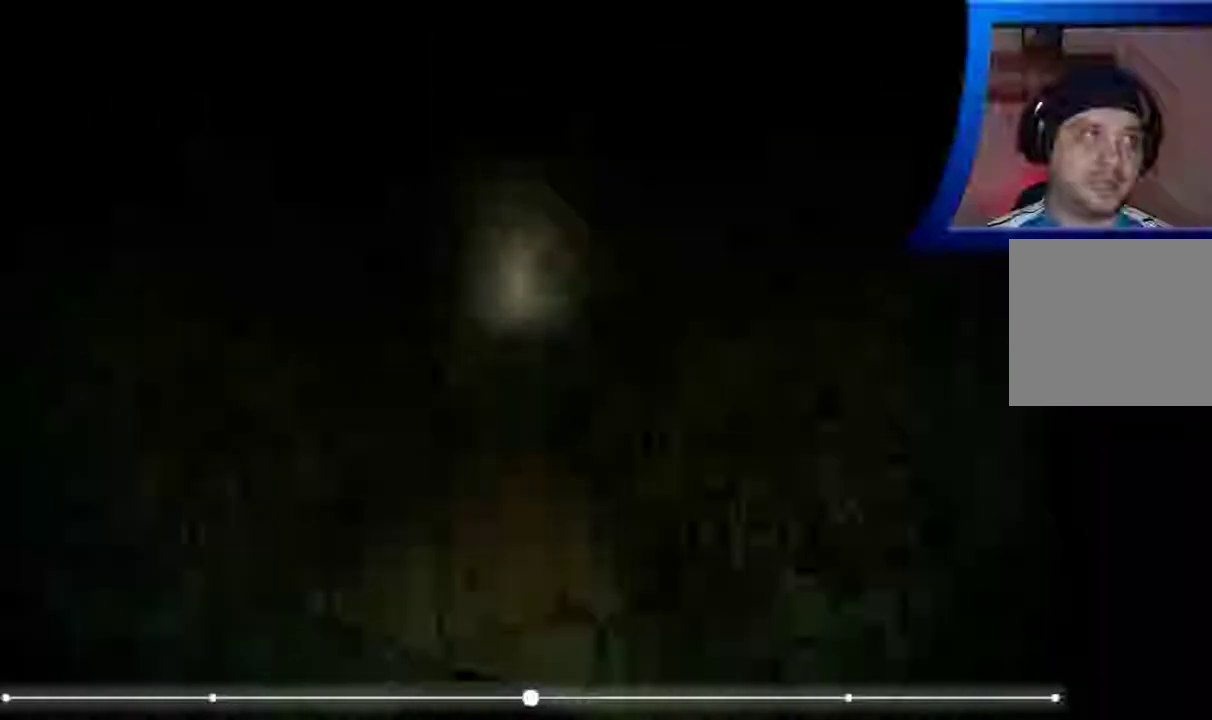
{"dt_ms": 500, "buttons": [], "left_stick": "up-right", "right_stick": "center", "events": []}
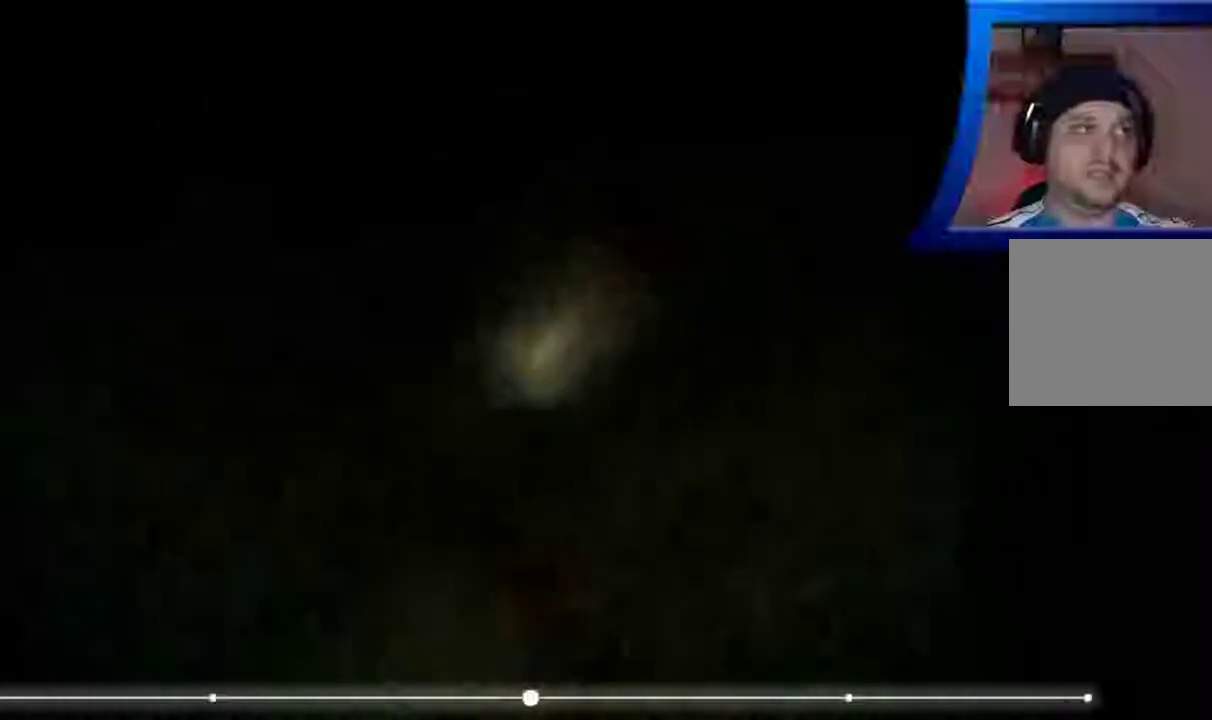
{"dt_ms": 500, "buttons": [], "left_stick": "up-right", "right_stick": "center", "events": []}
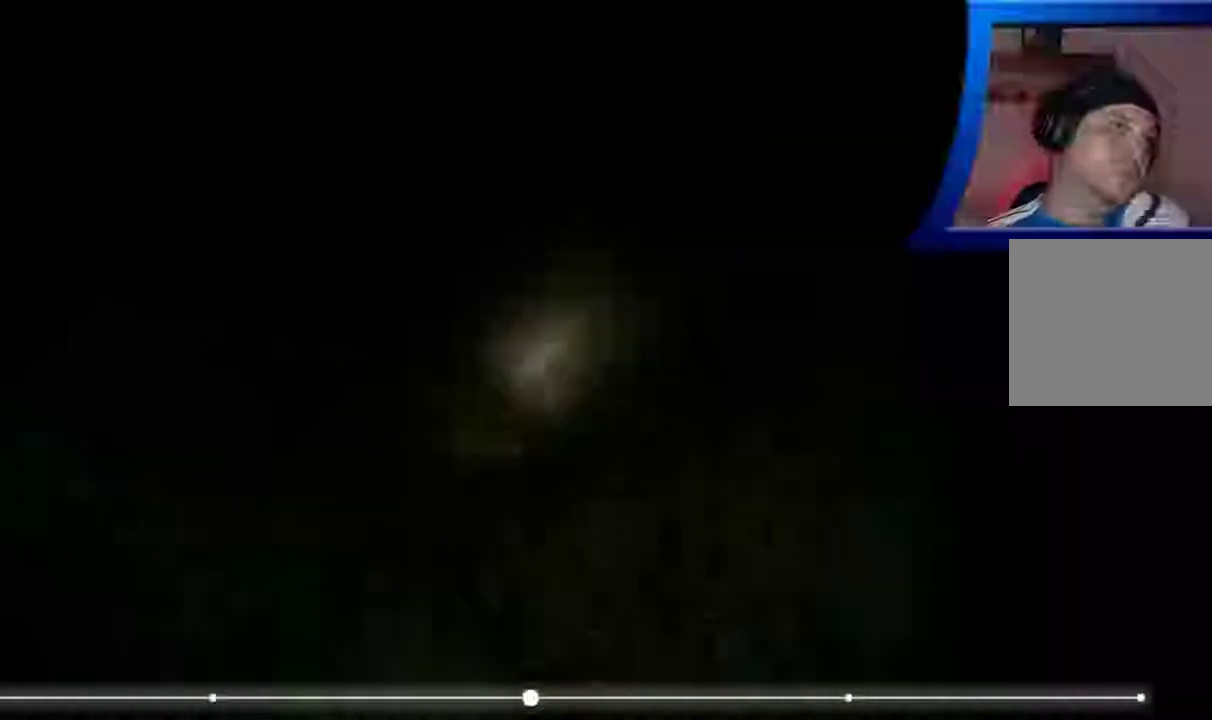
{"dt_ms": 500, "buttons": [], "left_stick": "up-right", "right_stick": "center", "events": []}
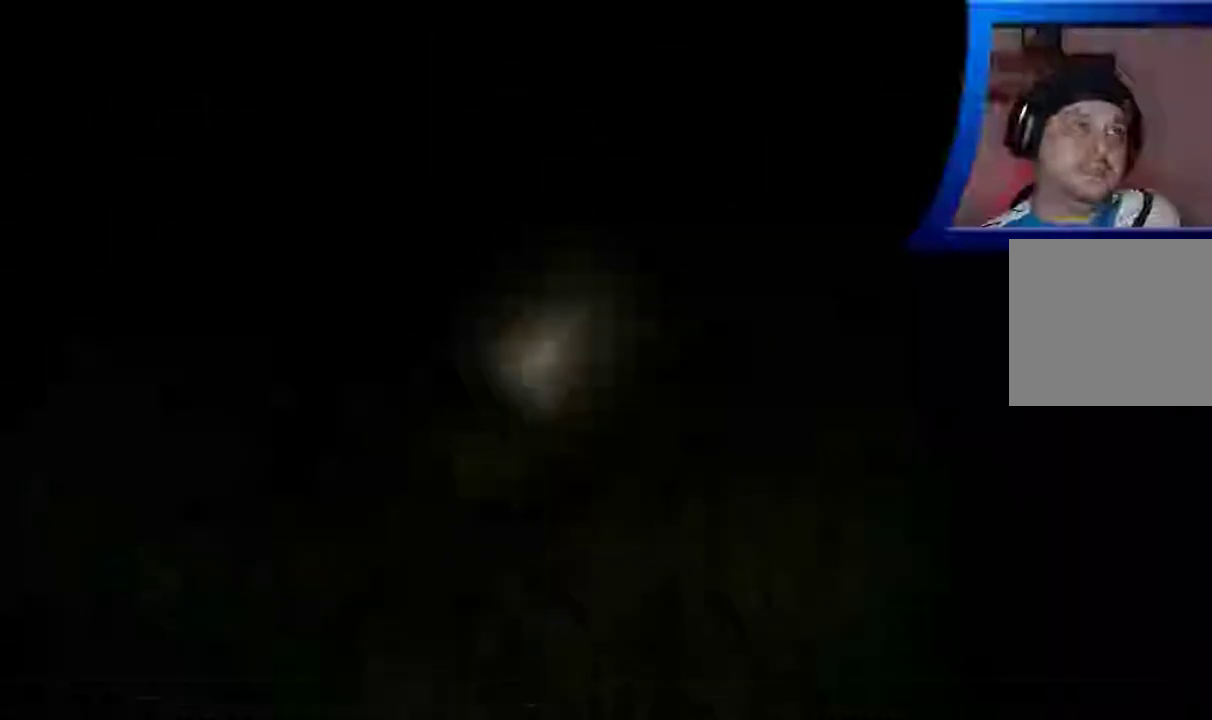
{"dt_ms": 500, "buttons": [], "left_stick": "up", "right_stick": "center", "events": [[50, "left_stick", "up"]]}
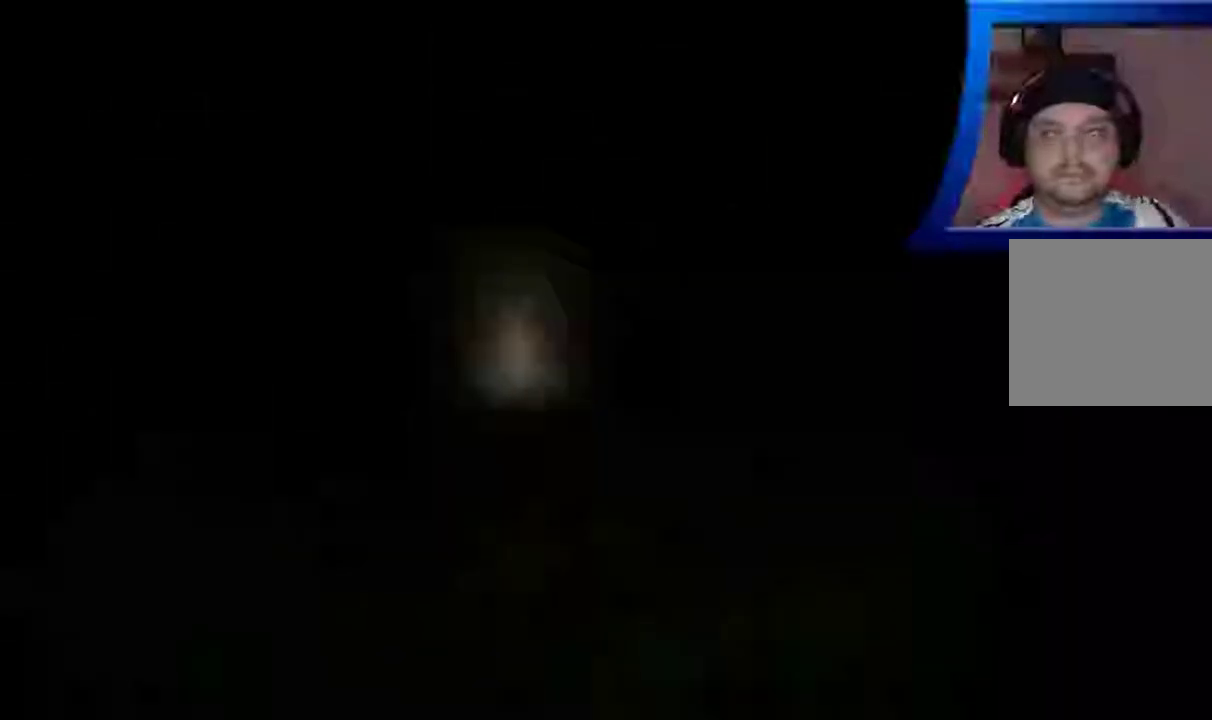
{"dt_ms": 500, "buttons": [], "left_stick": "up", "right_stick": "center", "events": []}
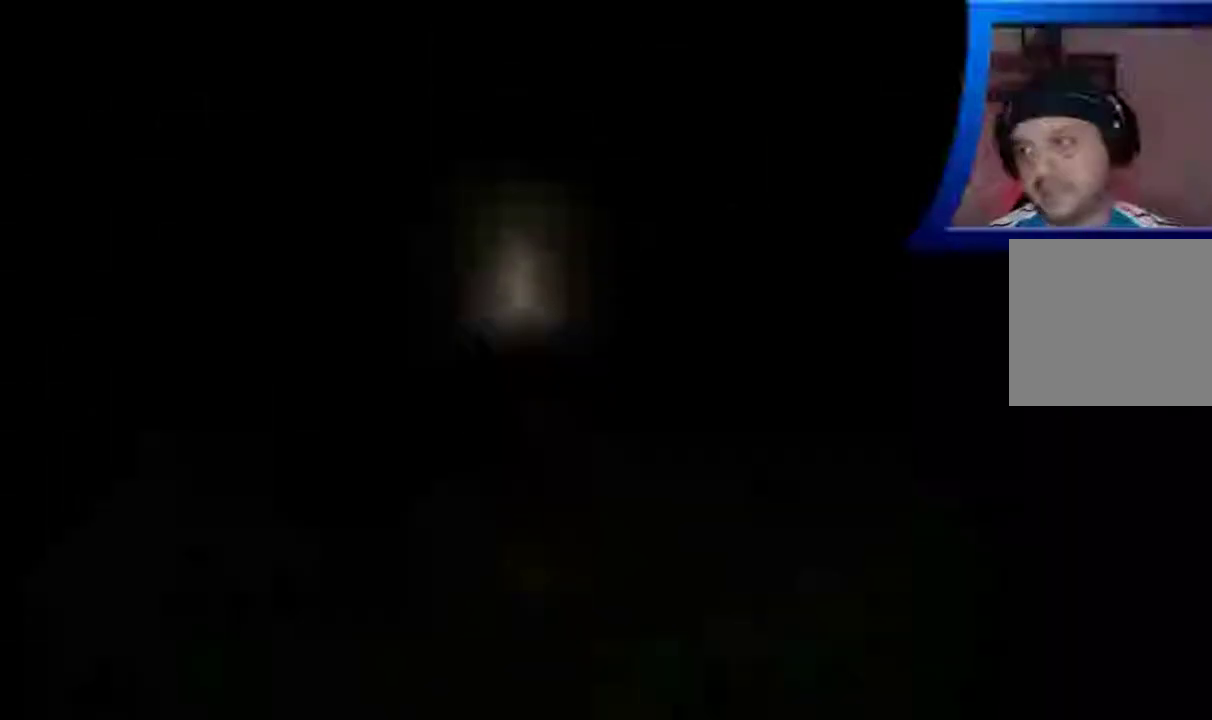
{"dt_ms": 500, "buttons": [], "left_stick": "up", "right_stick": "center", "events": []}
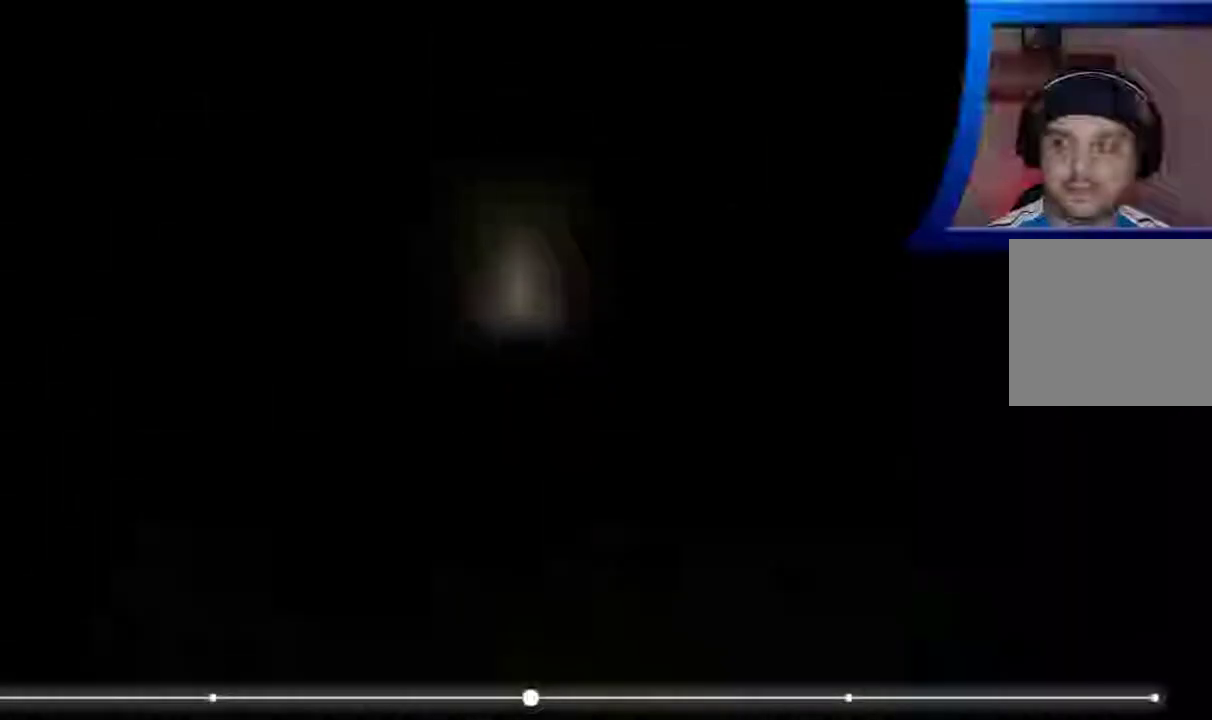
{"dt_ms": 500, "buttons": [], "left_stick": "up", "right_stick": "center", "events": []}
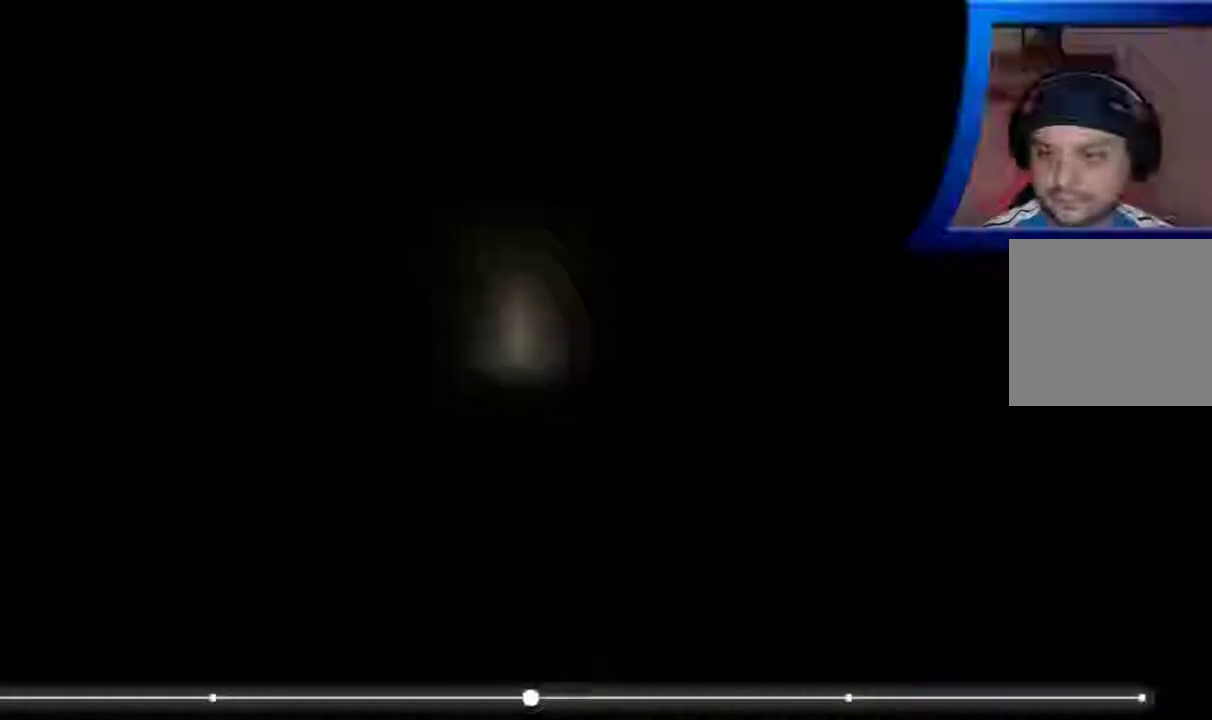
{"dt_ms": 500, "buttons": [], "left_stick": "up-right", "right_stick": "center", "events": [[500, "left_stick", "up-right"]]}
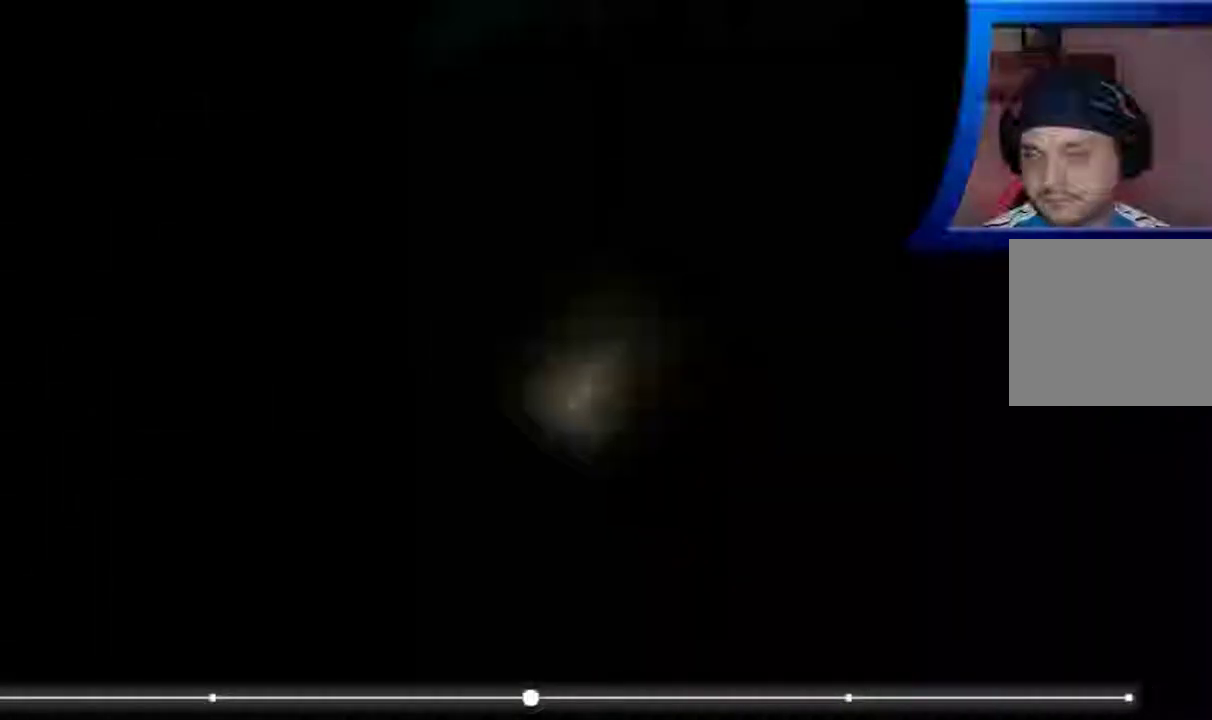
{"dt_ms": 500, "buttons": [], "left_stick": "up", "right_stick": "center", "events": [[367, "left_stick", "up"]]}
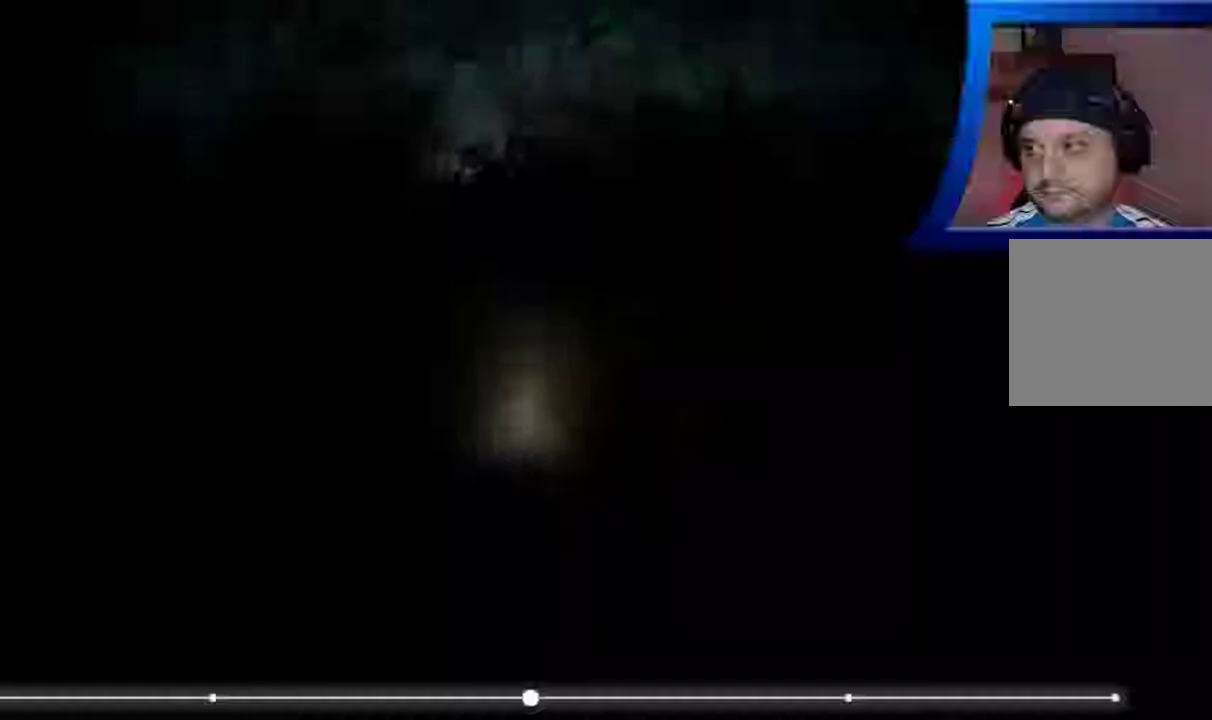
{"dt_ms": 500, "buttons": [], "left_stick": "up-left", "right_stick": "center", "events": [[267, "left_stick", "up-left"]]}
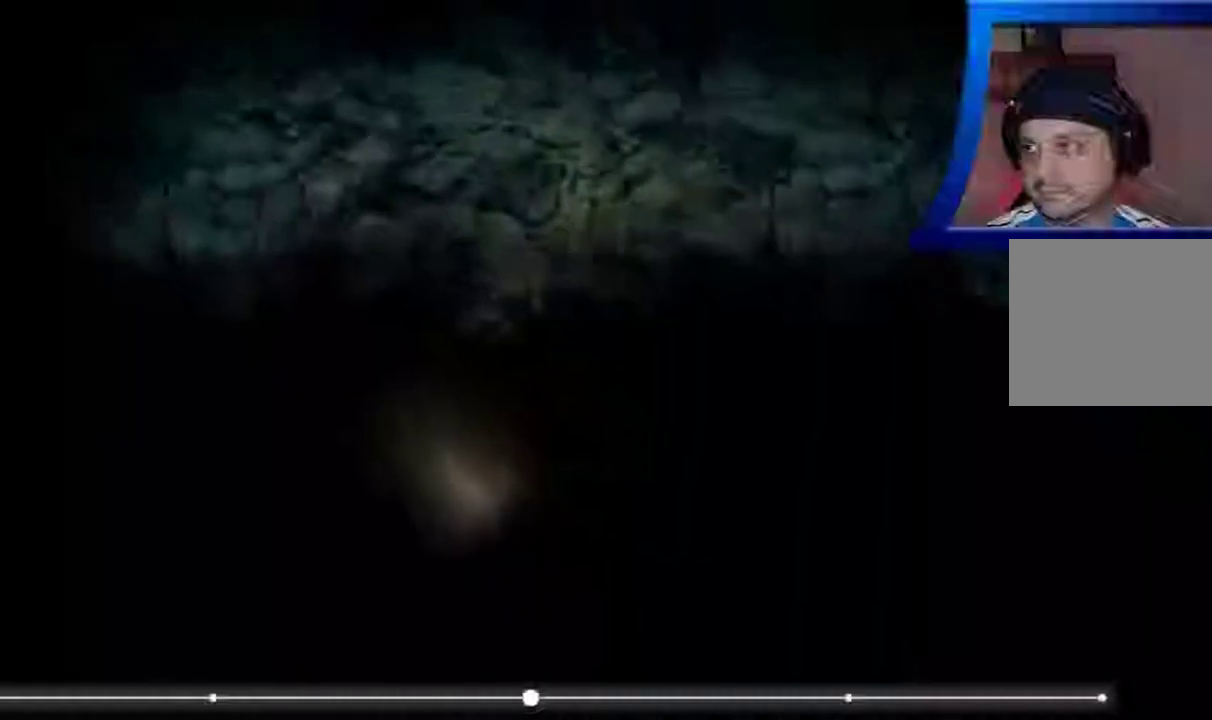
{"dt_ms": 500, "buttons": [], "left_stick": "up", "right_stick": "center", "events": [[67, "left_stick", "up"]]}
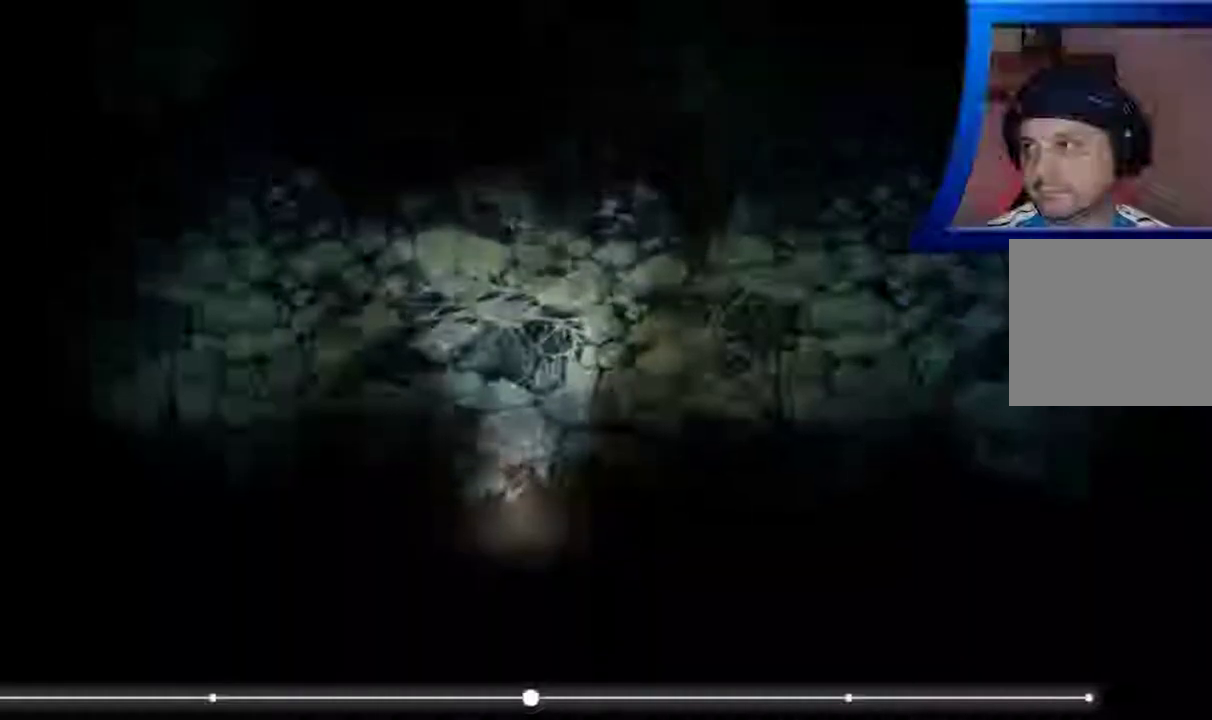
{"dt_ms": 500, "buttons": [], "left_stick": "up", "right_stick": "center", "events": []}
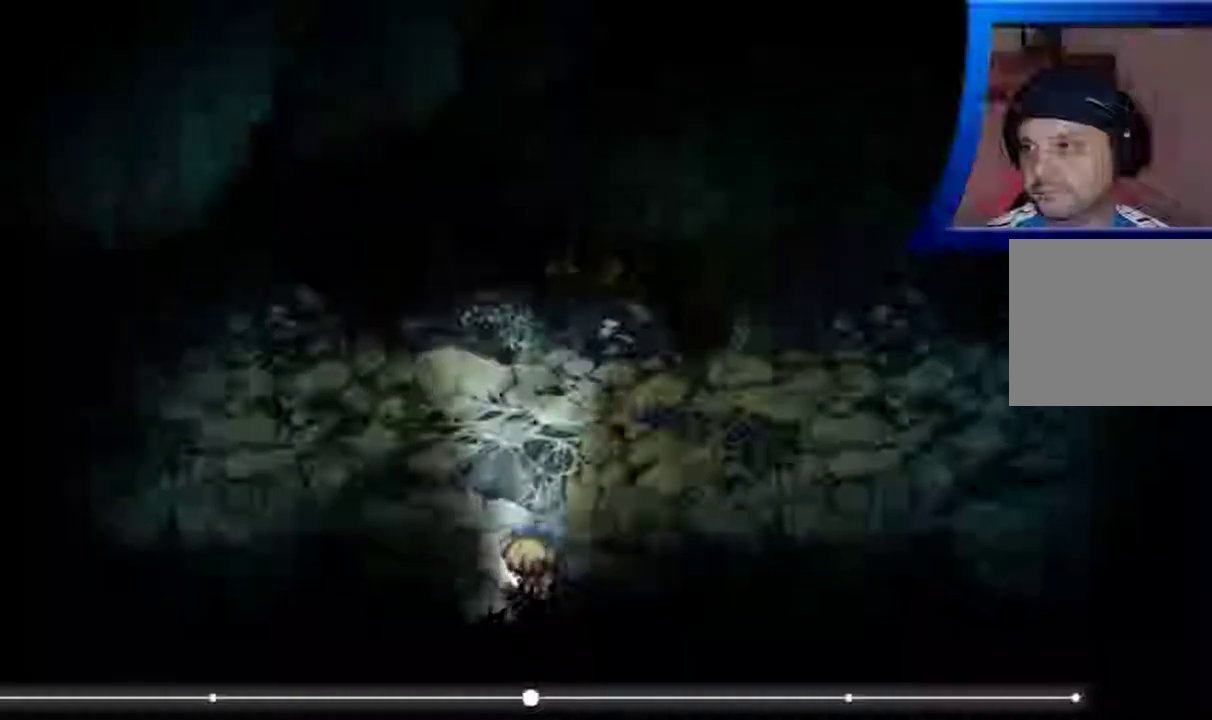
{"dt_ms": 500, "buttons": [], "left_stick": "up", "right_stick": "center", "events": []}
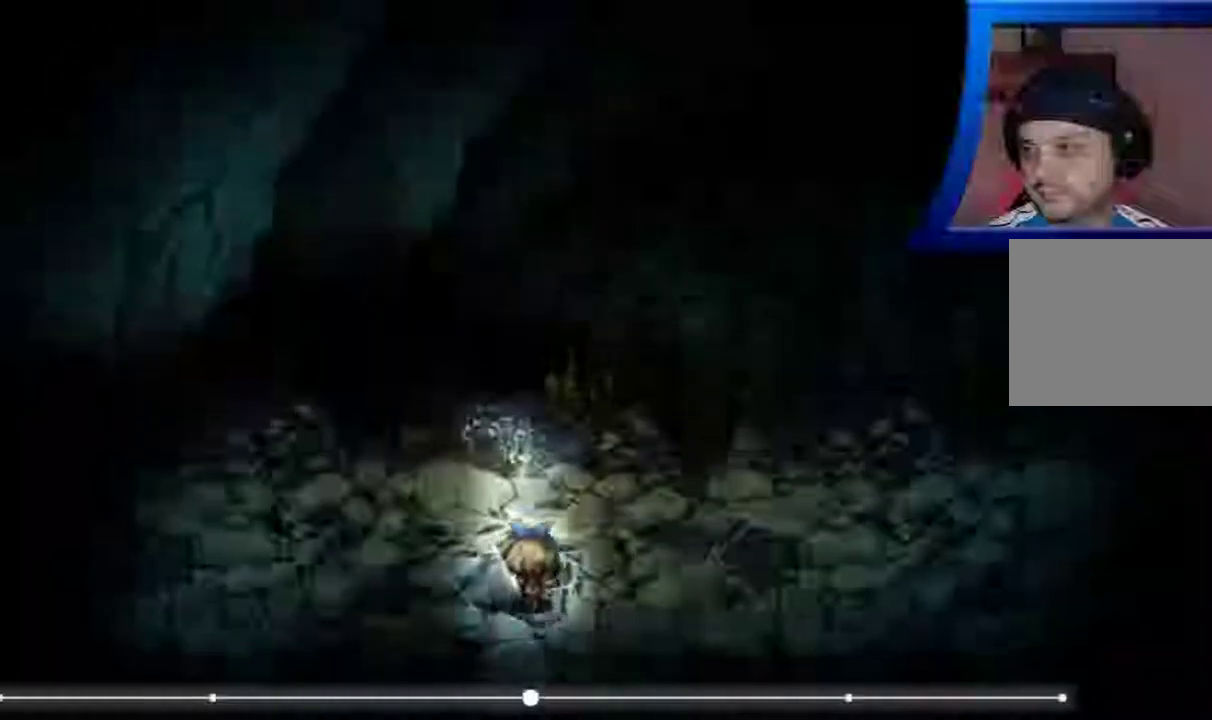
{"dt_ms": 500, "buttons": [], "left_stick": "right", "right_stick": "center", "events": [[83, "left_stick", "up-right"], [283, "left_stick", "right"]]}
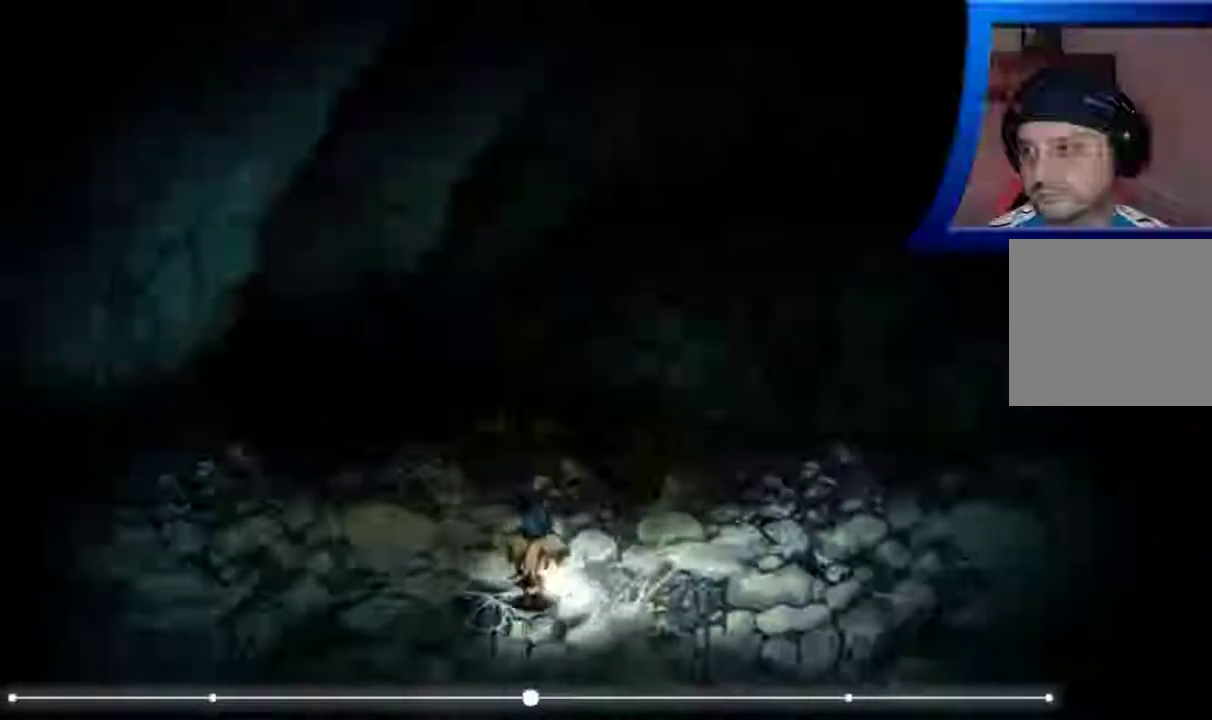
{"dt_ms": 500, "buttons": [], "left_stick": "right", "right_stick": "center", "events": []}
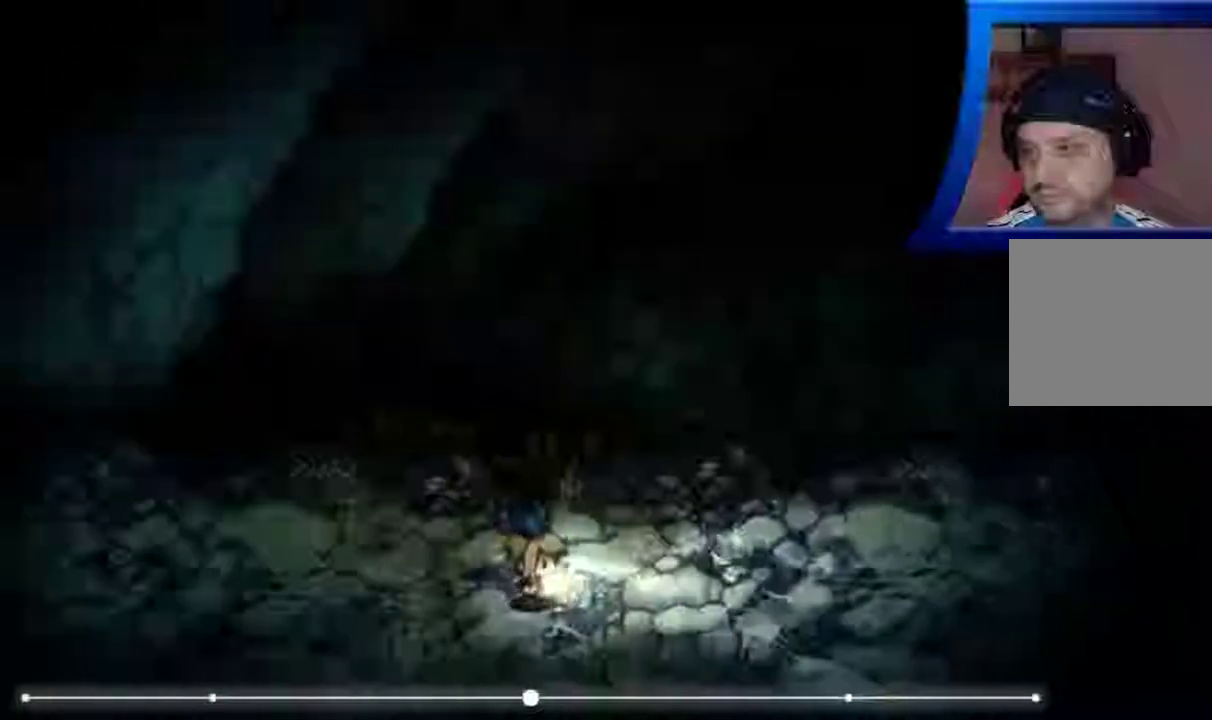
{"dt_ms": 500, "buttons": [], "left_stick": "right", "right_stick": "center", "events": []}
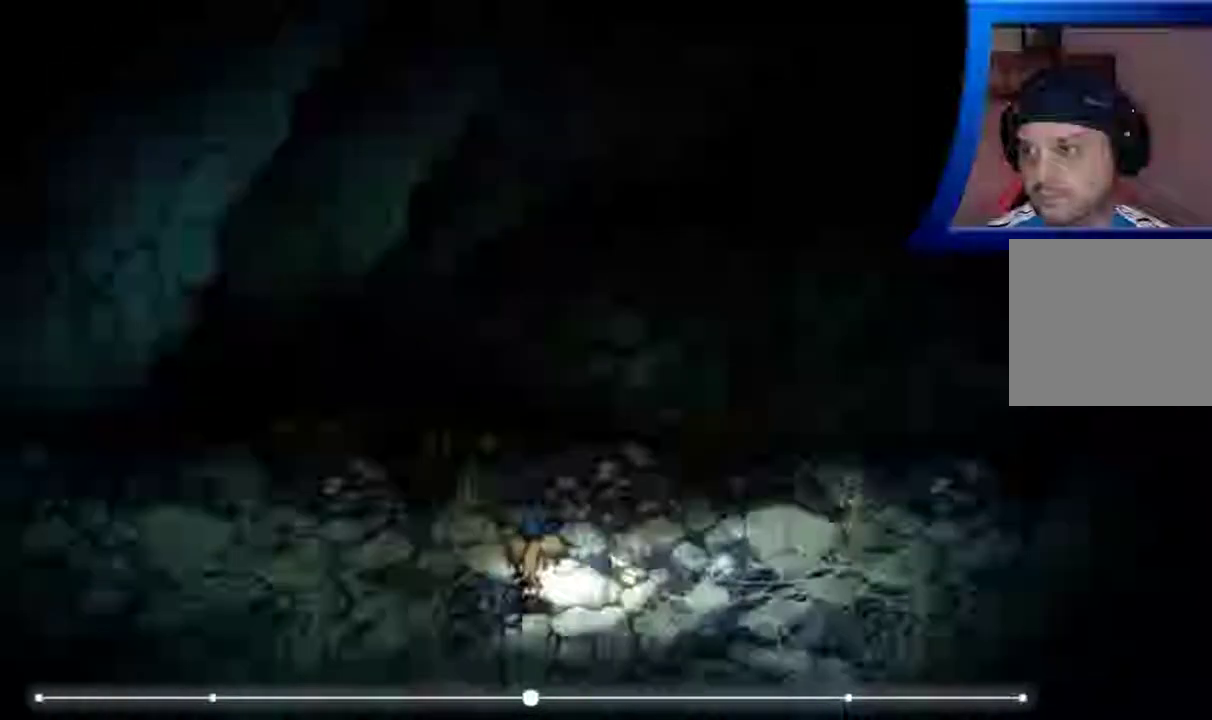
{"dt_ms": 1000, "buttons": [], "left_stick": "right", "right_stick": "center"}
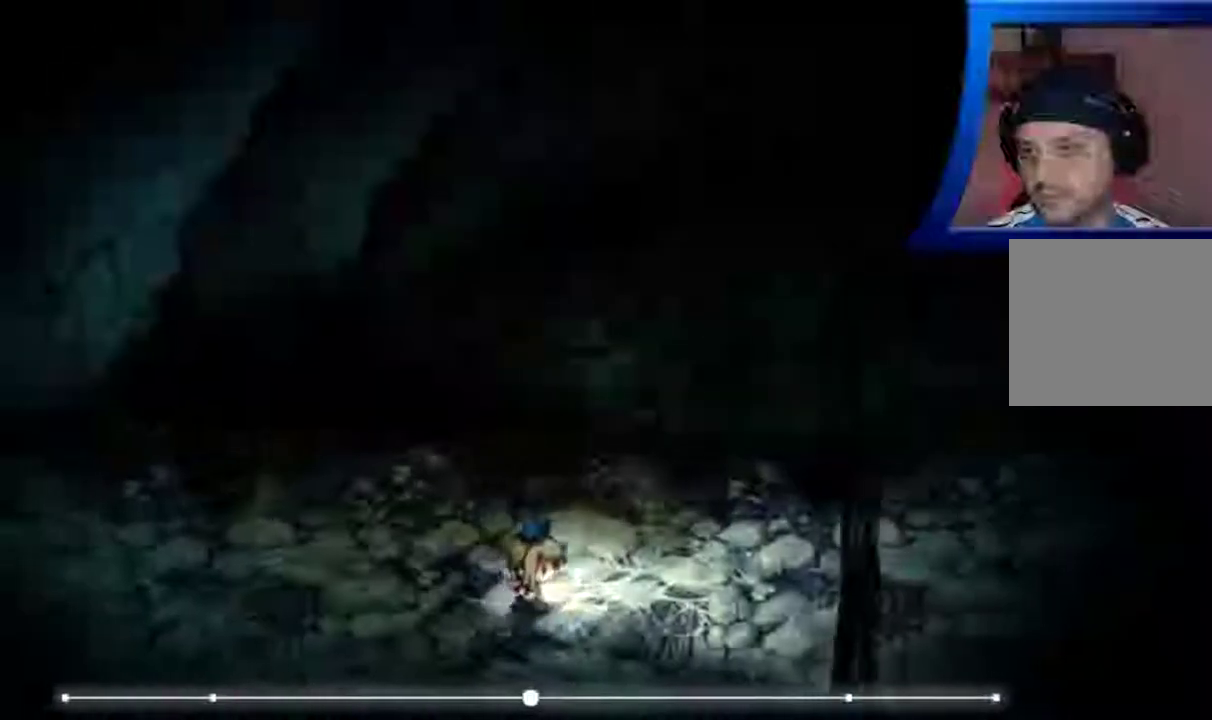
{"dt_ms": 500, "buttons": [], "left_stick": "right", "right_stick": "center", "events": []}
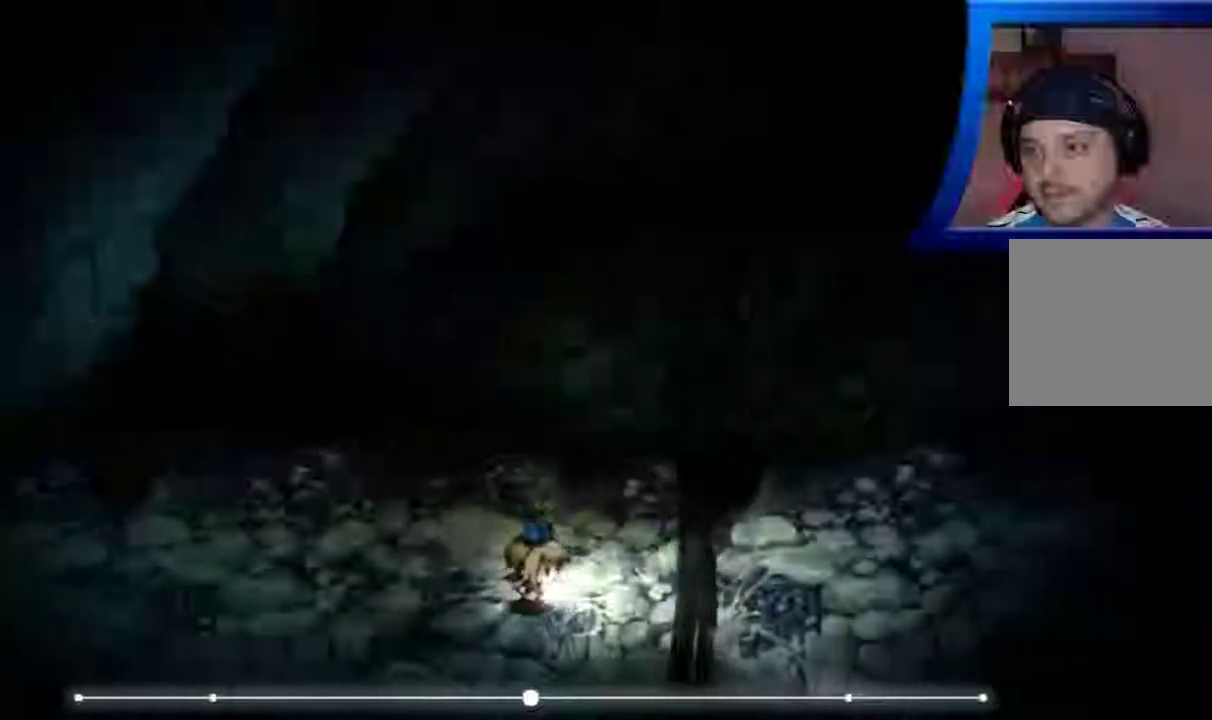
{"dt_ms": 500, "buttons": [], "left_stick": "right", "right_stick": "center", "events": []}
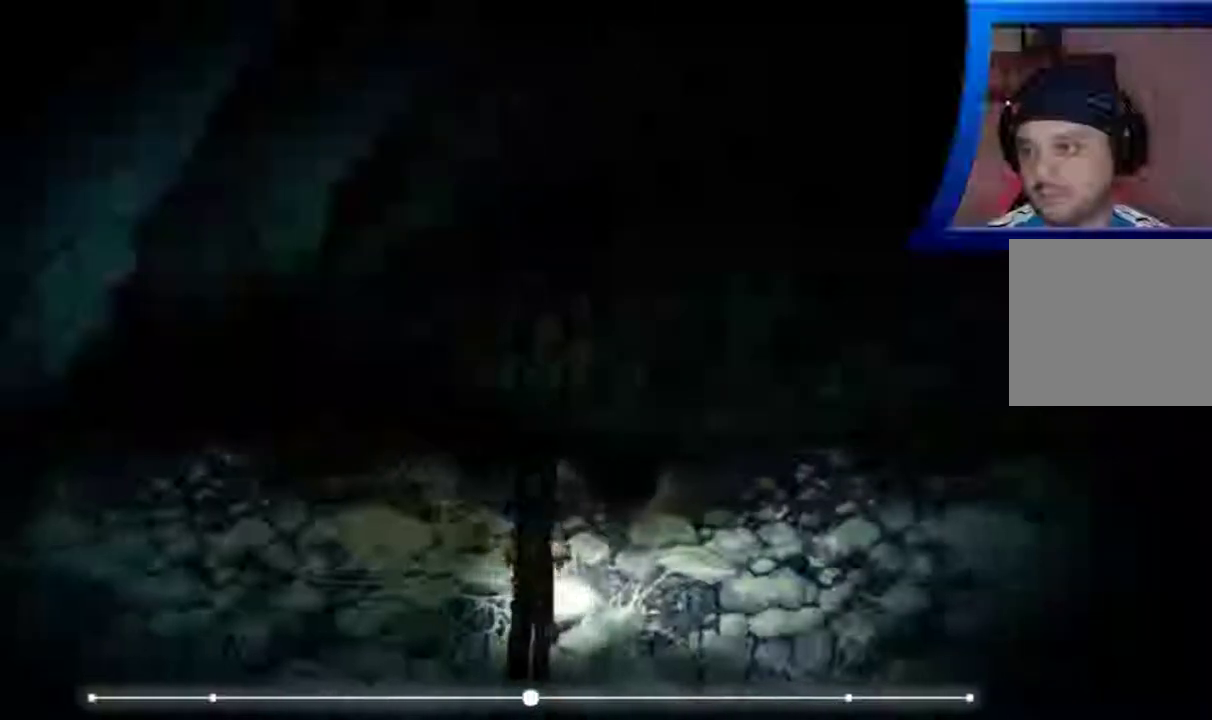
{"dt_ms": 500, "buttons": [], "left_stick": "right", "right_stick": "center", "events": []}
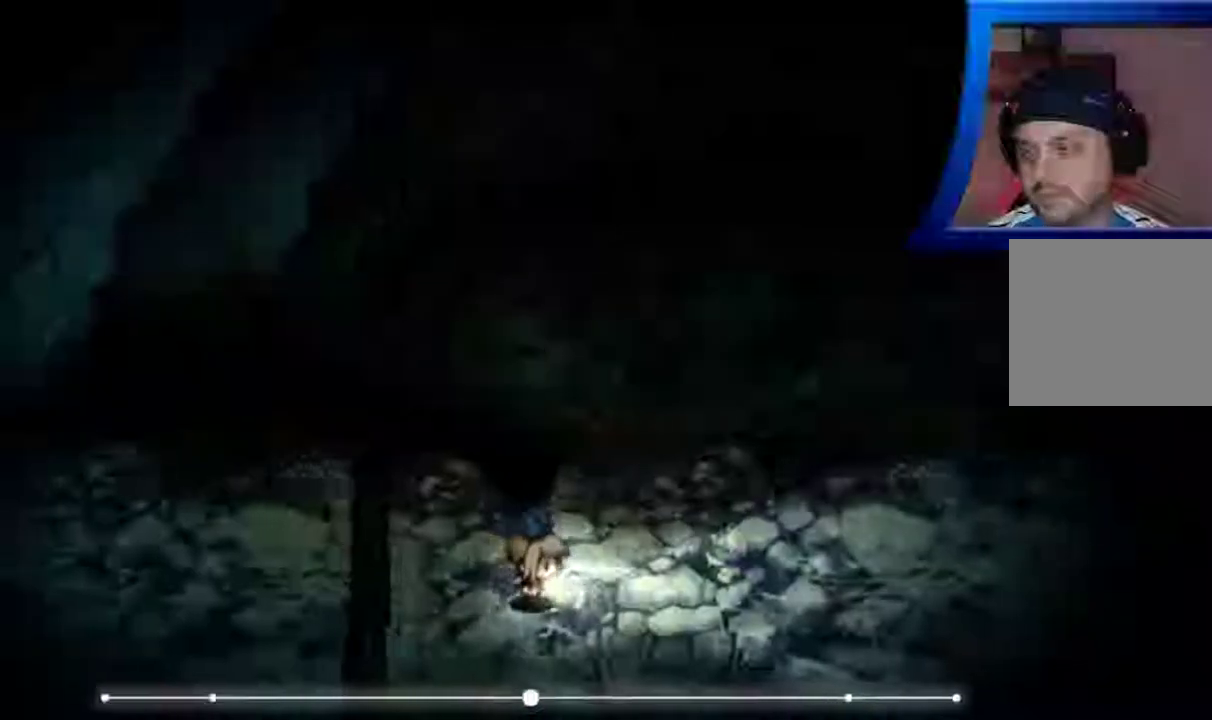
{"dt_ms": 500, "buttons": [], "left_stick": "right", "right_stick": "center", "events": []}
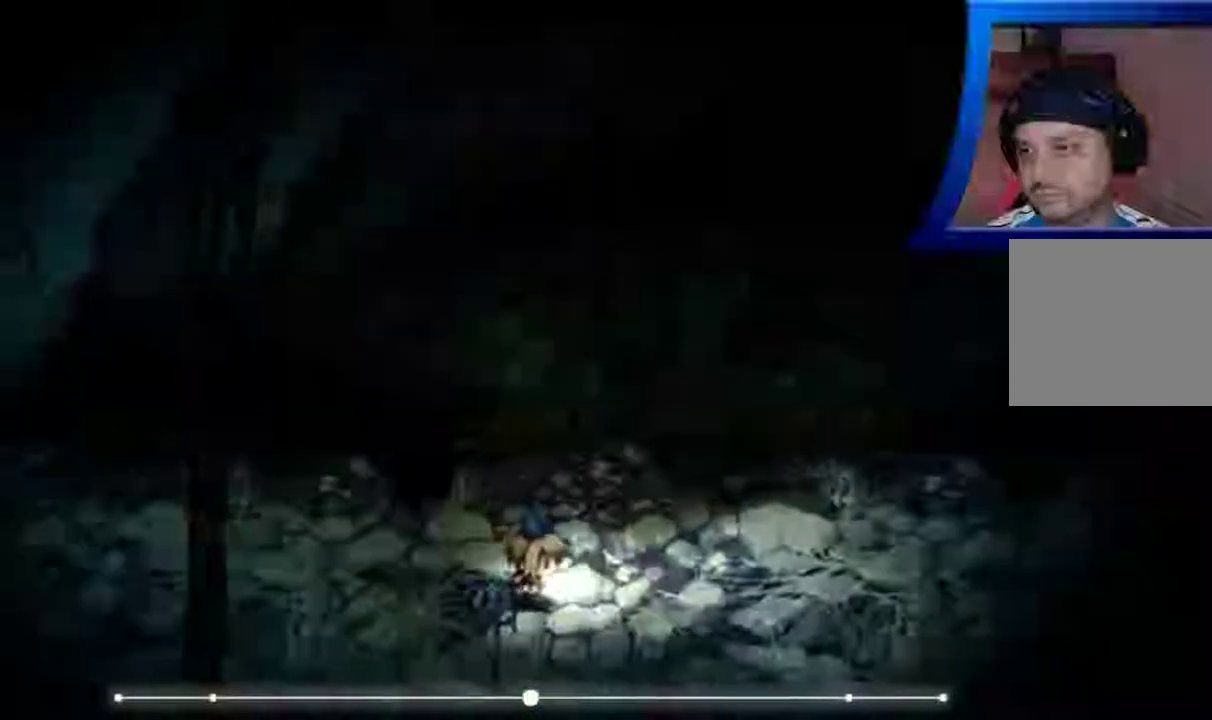
{"dt_ms": 500, "buttons": [], "left_stick": "right", "right_stick": "center", "events": []}
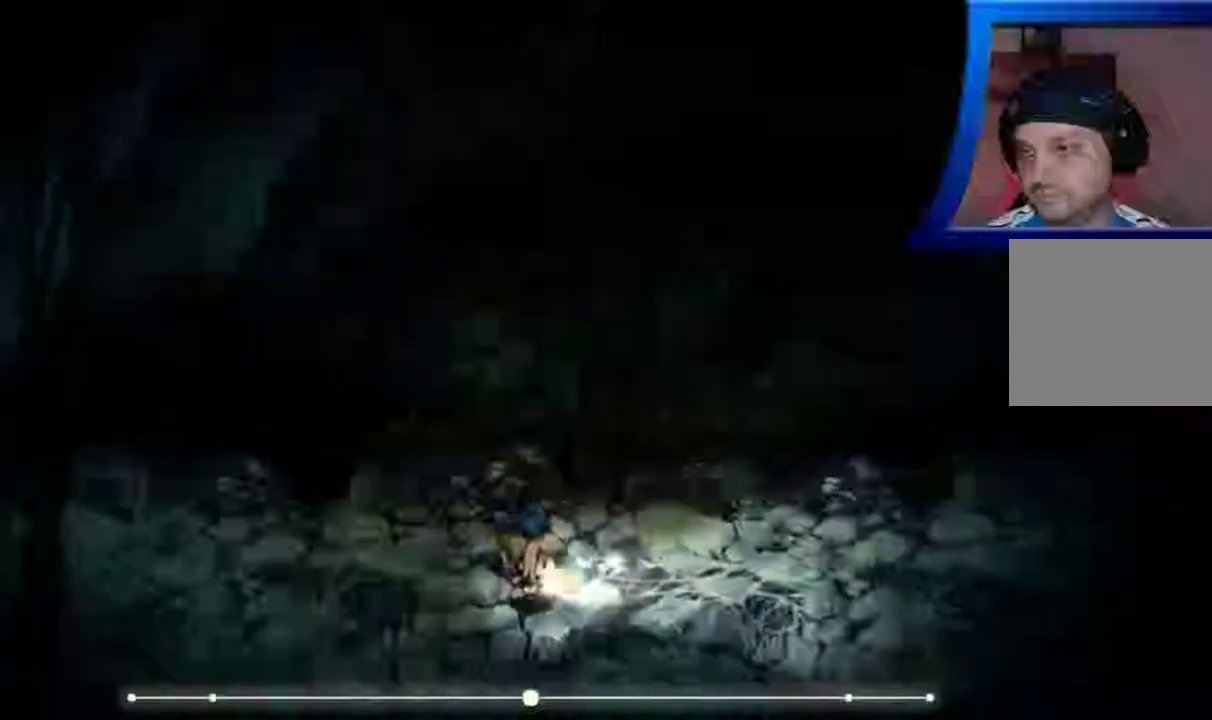
{"dt_ms": 500, "buttons": [], "left_stick": "right", "right_stick": "center", "events": []}
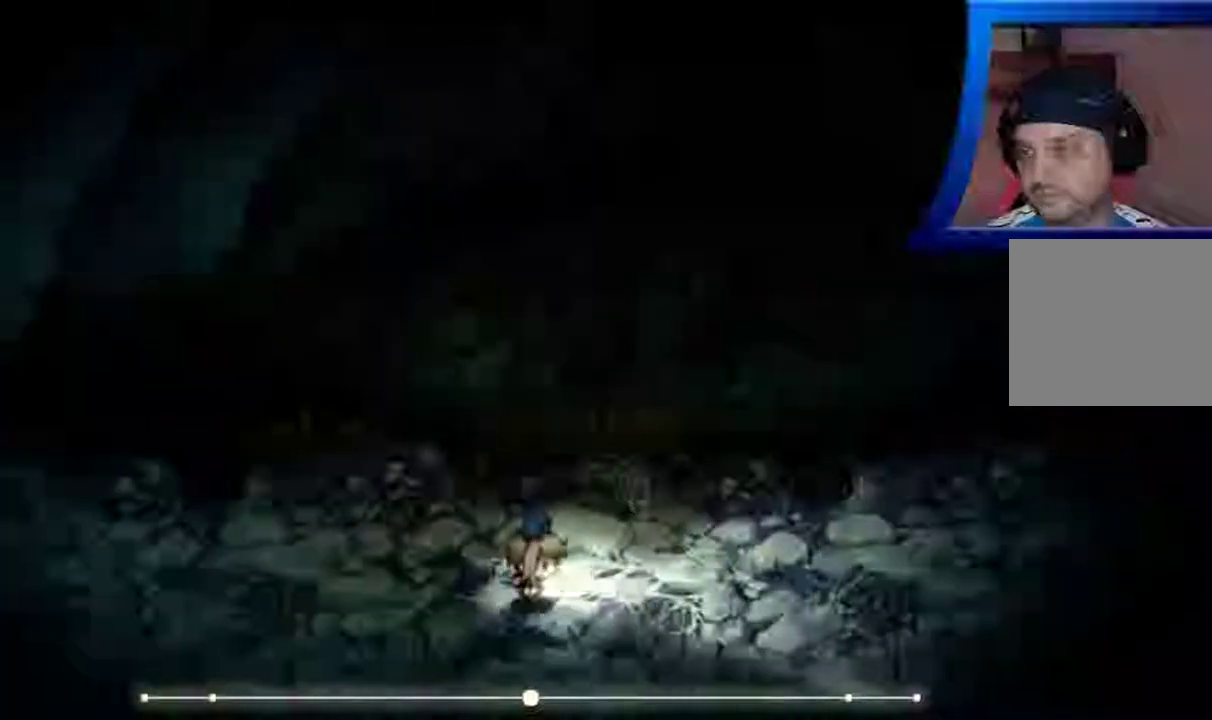
{"dt_ms": 500, "buttons": [], "left_stick": "right", "right_stick": "center", "events": []}
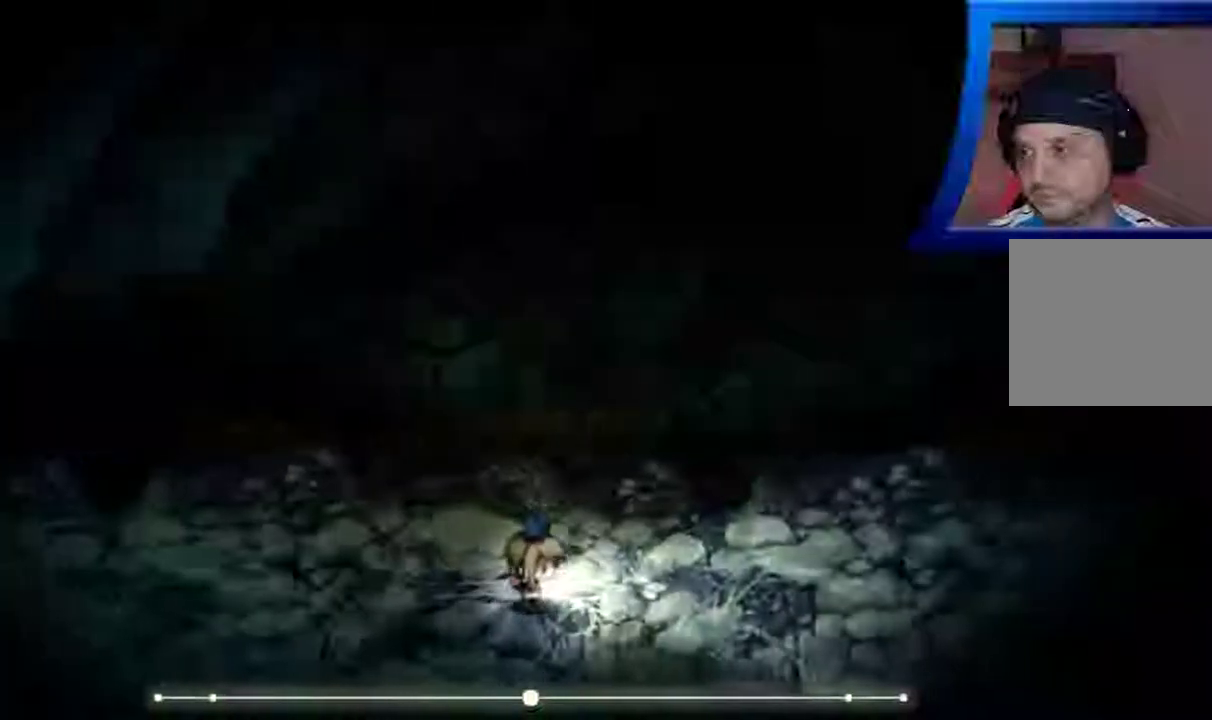
{"dt_ms": 500, "buttons": [], "left_stick": "right", "right_stick": "center", "events": []}
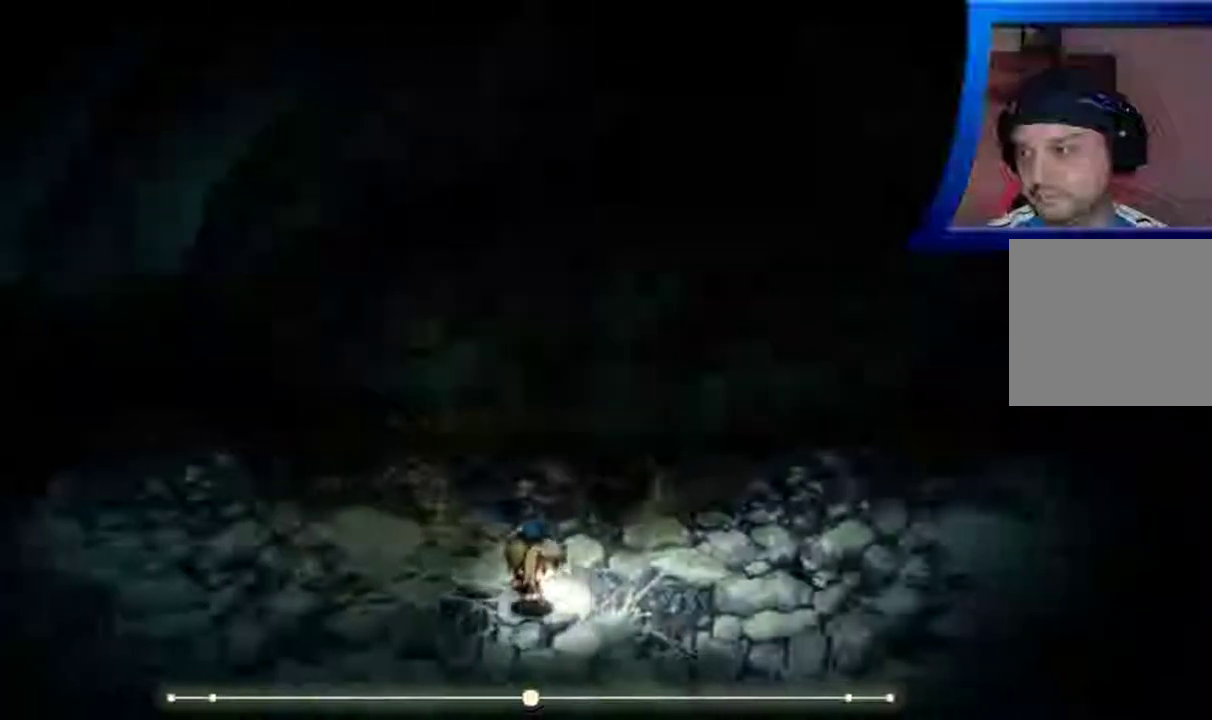
{"dt_ms": 500, "buttons": [], "left_stick": "right", "right_stick": "center", "events": []}